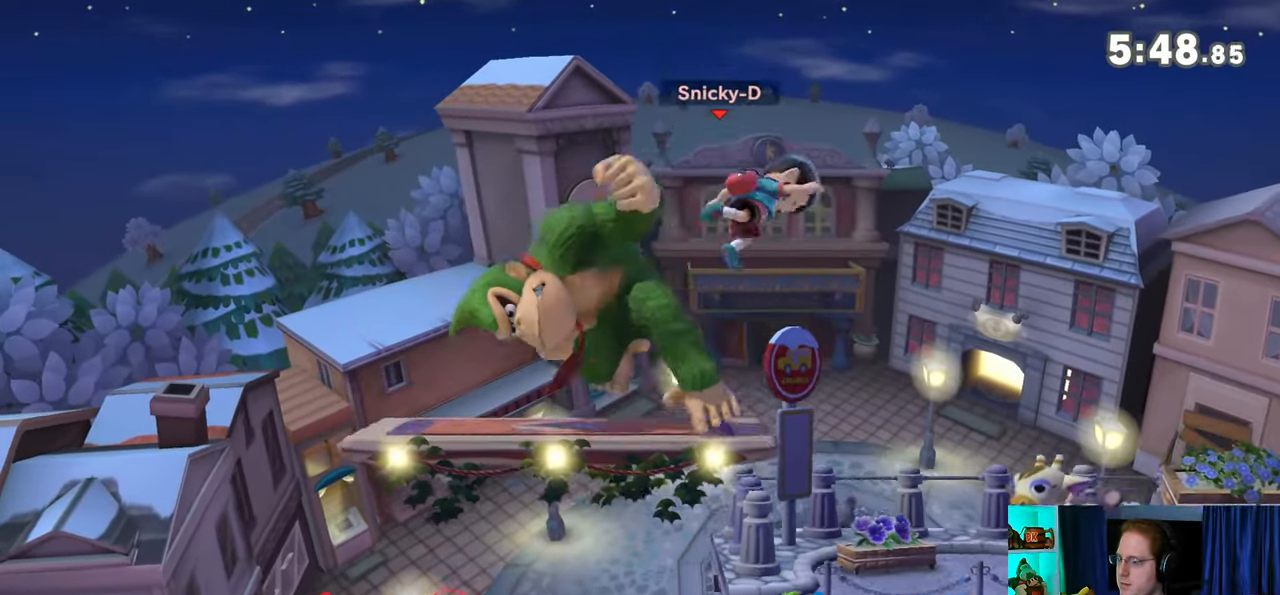
Gameplay with a controller (Nintendo layout); each line is a JSON object with the inputs held at the frame after it. "events" lists button and stick changes between this image and that frame as [ms after this image, input, new state], when the widget could be followed in between. Not read: L3 R3.
{"buttons": ["R1"], "left_stick": "center", "right_stick": "center", "events": [[33, "Y", "up"], [83, "left_stick", "down"], [367, "left_stick", "center"], [400, "R1", "down"]]}
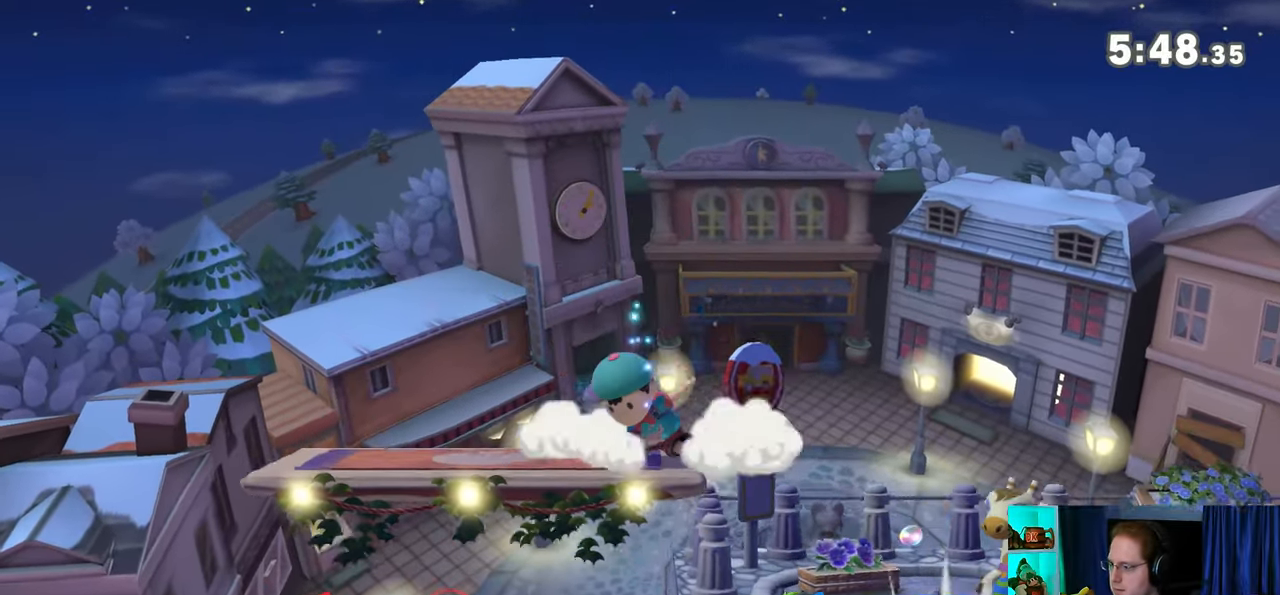
{"buttons": [], "left_stick": "right", "right_stick": "center", "events": [[183, "Y", "down"], [333, "left_stick", "right"], [367, "Y", "up"], [467, "R1", "up"]]}
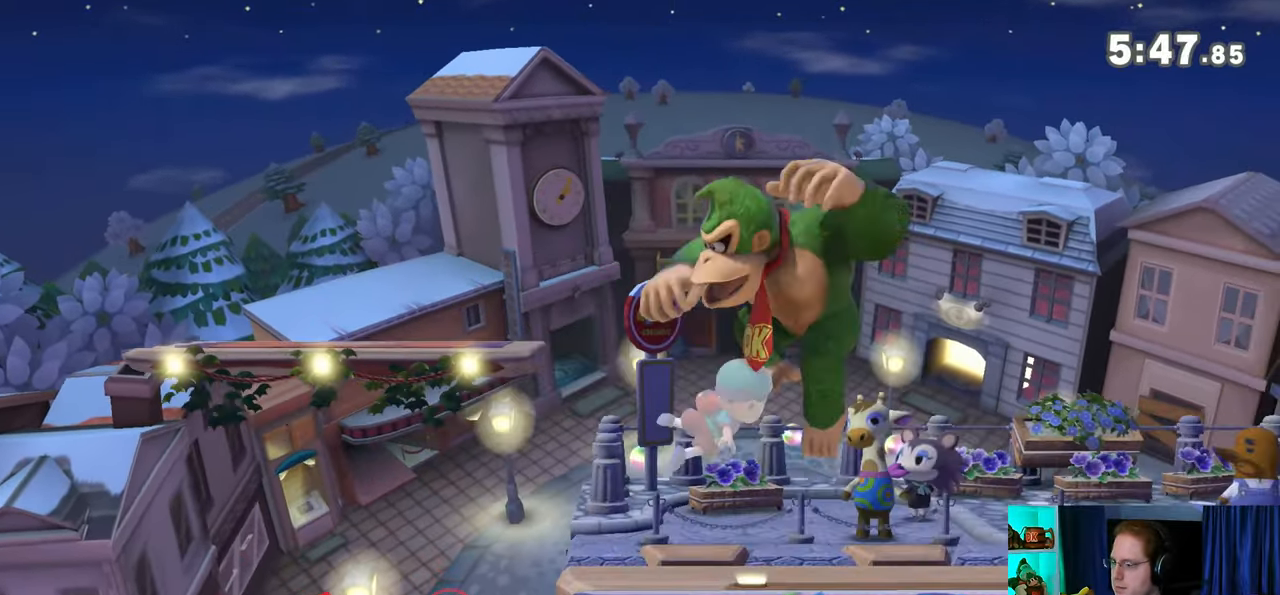
{"buttons": [], "left_stick": "down-right", "right_stick": "center", "events": [[50, "right_stick", "left"], [83, "left_stick", "up-right"], [150, "right_stick", "center"], [250, "left_stick", "down-right"], [333, "left_stick", "right"], [433, "left_stick", "down-right"]]}
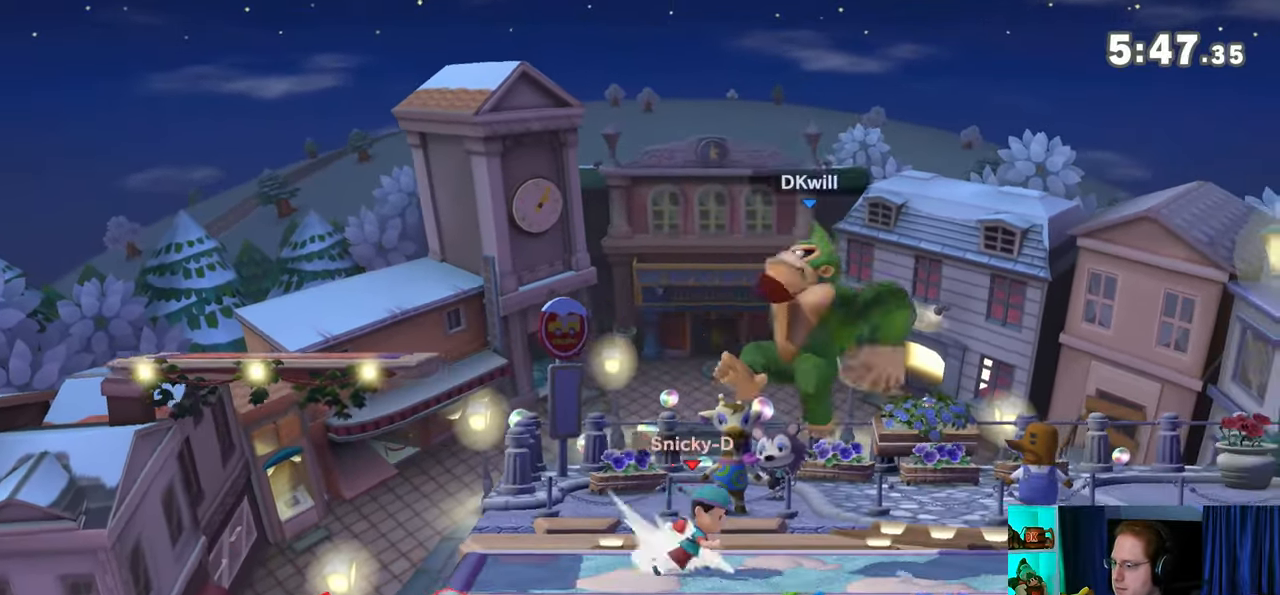
{"buttons": [], "left_stick": "center", "right_stick": "center", "events": [[117, "left_stick", "right"], [233, "left_stick", "down-right"], [333, "left_stick", "center"]]}
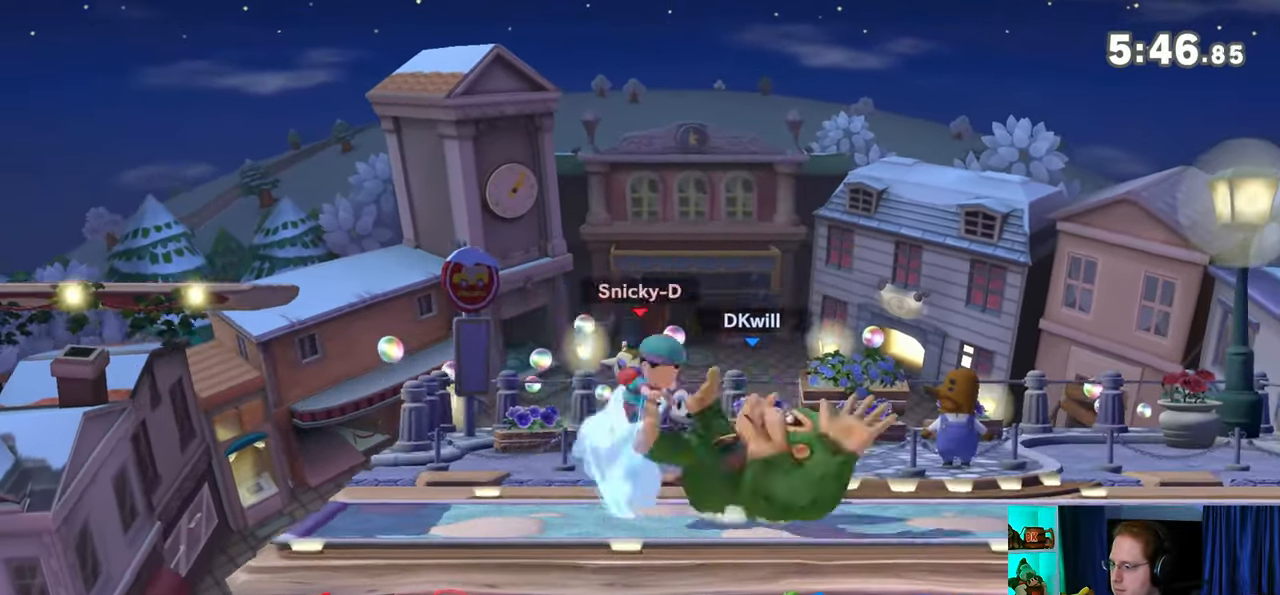
{"buttons": ["Y"], "left_stick": "up-left", "right_stick": "center", "events": [[83, "left_stick", "left"], [150, "Y", "down"], [183, "A", "down"], [183, "left_stick", "center"], [217, "Y", "up"], [250, "A", "up"], [317, "Y", "down"], [400, "left_stick", "up-left"]]}
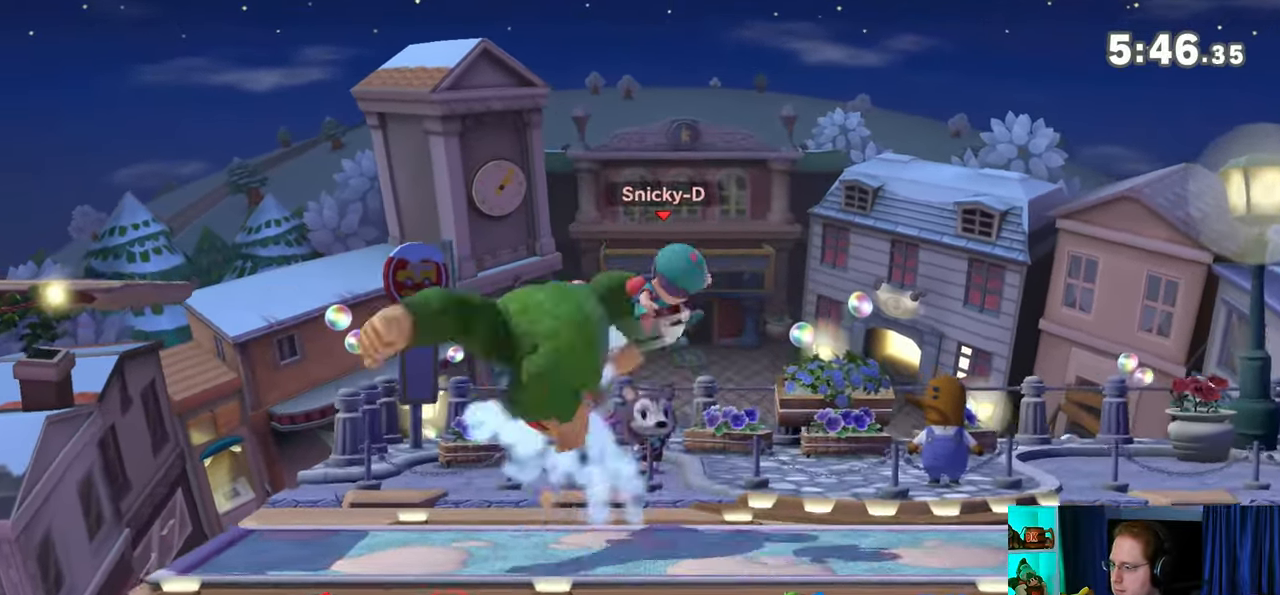
{"buttons": [], "left_stick": "right", "right_stick": "center", "events": [[183, "left_stick", "down-left"], [300, "Y", "up"], [367, "left_stick", "right"]]}
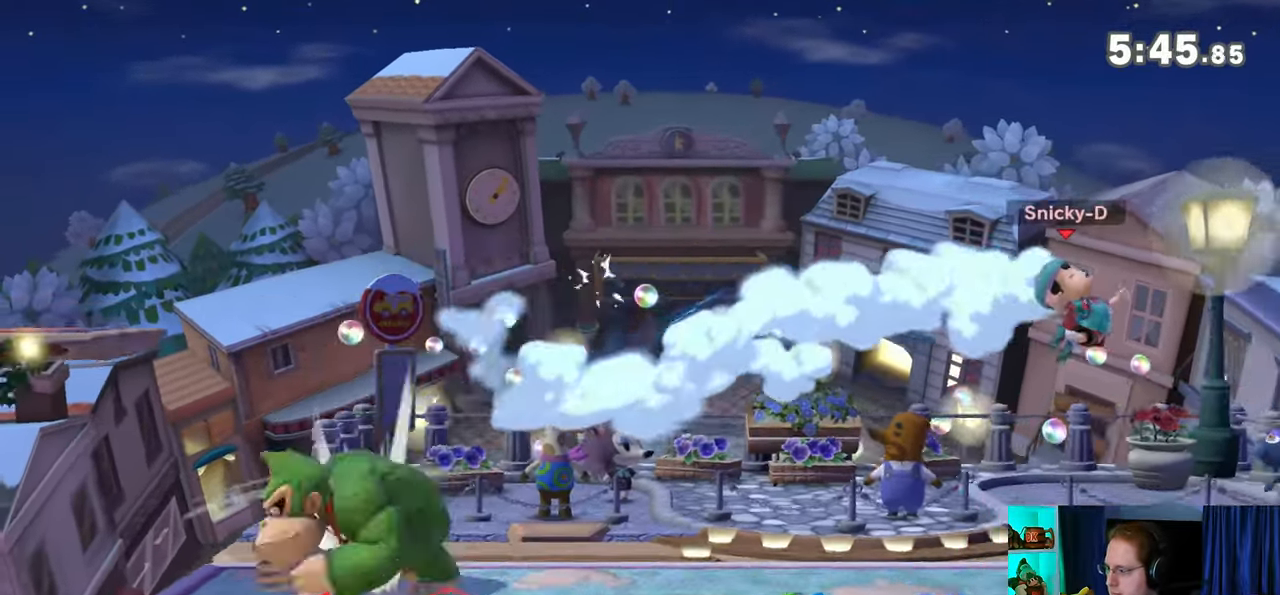
{"buttons": [], "left_stick": "left", "right_stick": "center", "events": [[300, "left_stick", "center"], [367, "left_stick", "left"], [400, "right_stick", "right"], [467, "right_stick", "center"]]}
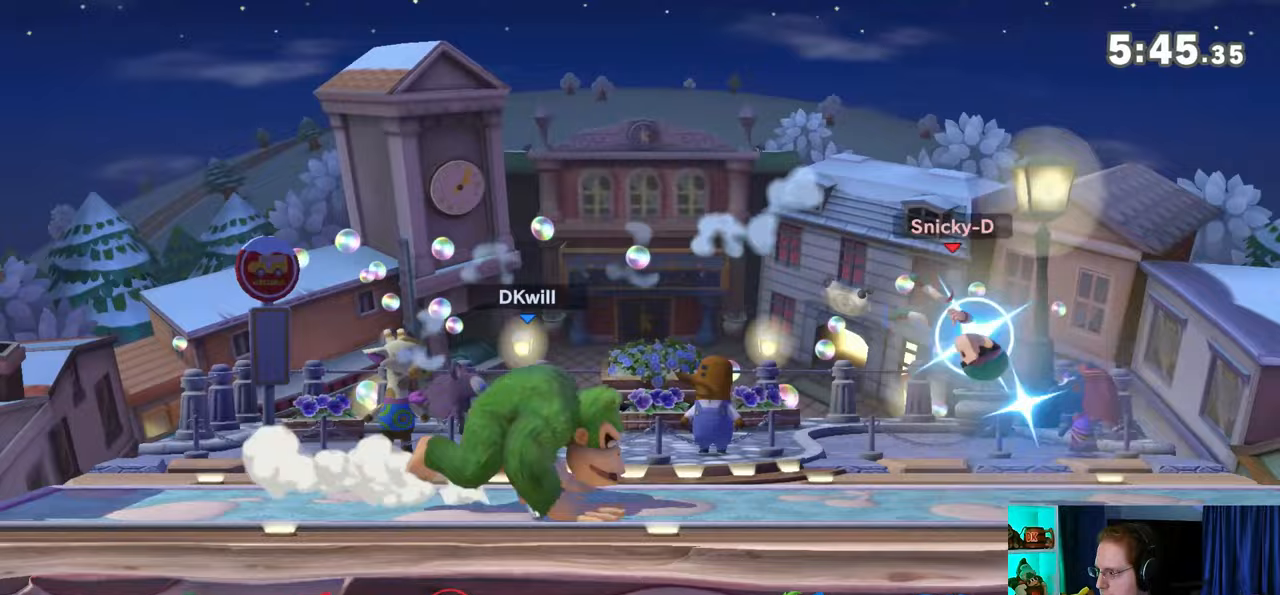
{"buttons": ["R1"], "left_stick": "up", "right_stick": "center", "events": [[117, "Y", "down"], [367, "Y", "up"], [400, "R1", "down"], [400, "left_stick", "up"]]}
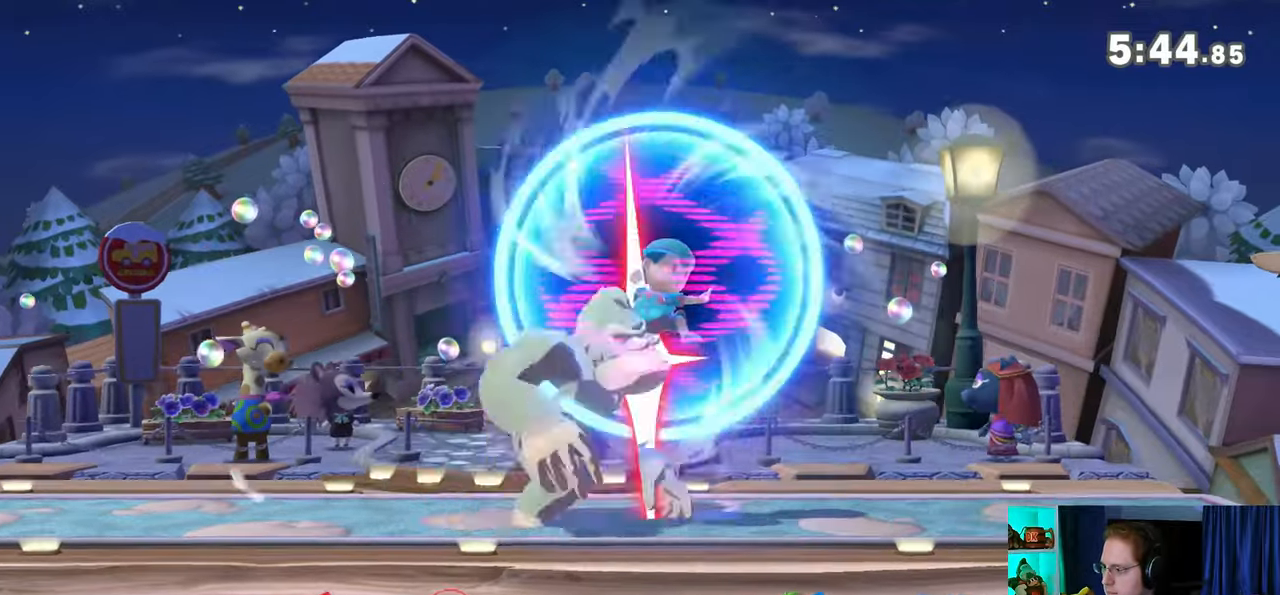
{"buttons": ["R1"], "left_stick": "up", "right_stick": "center", "events": []}
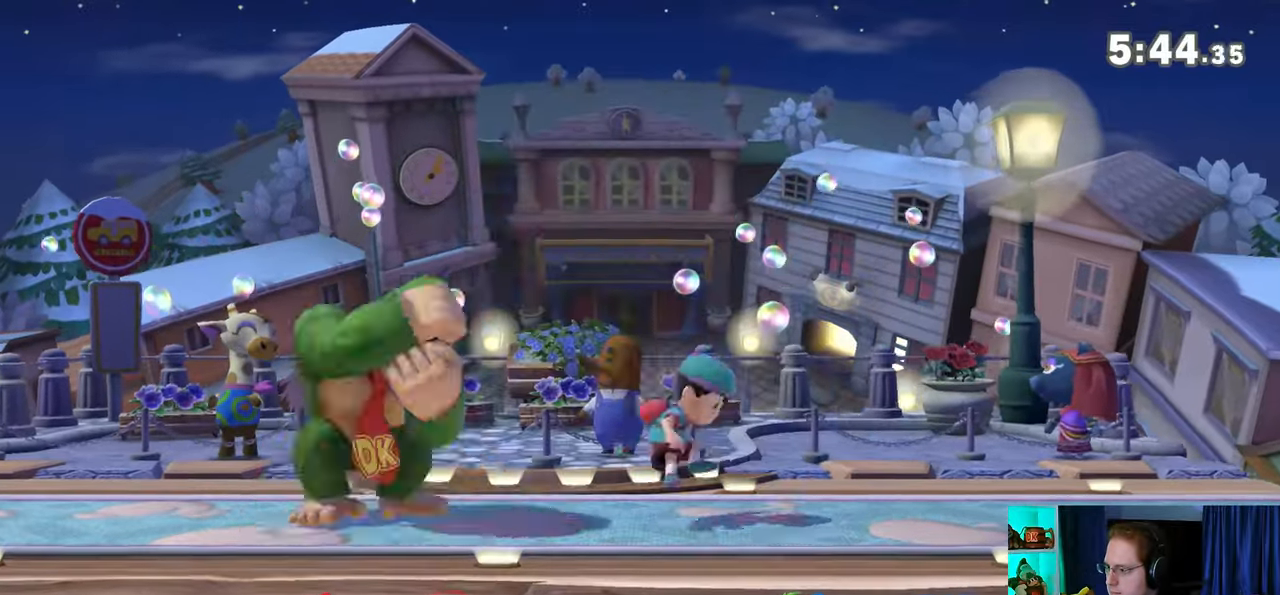
{"buttons": ["R1"], "left_stick": "up-left", "right_stick": "center", "events": [[300, "Y", "down"], [333, "left_stick", "center"], [500, "Y", "up"], [500, "left_stick", "up-left"]]}
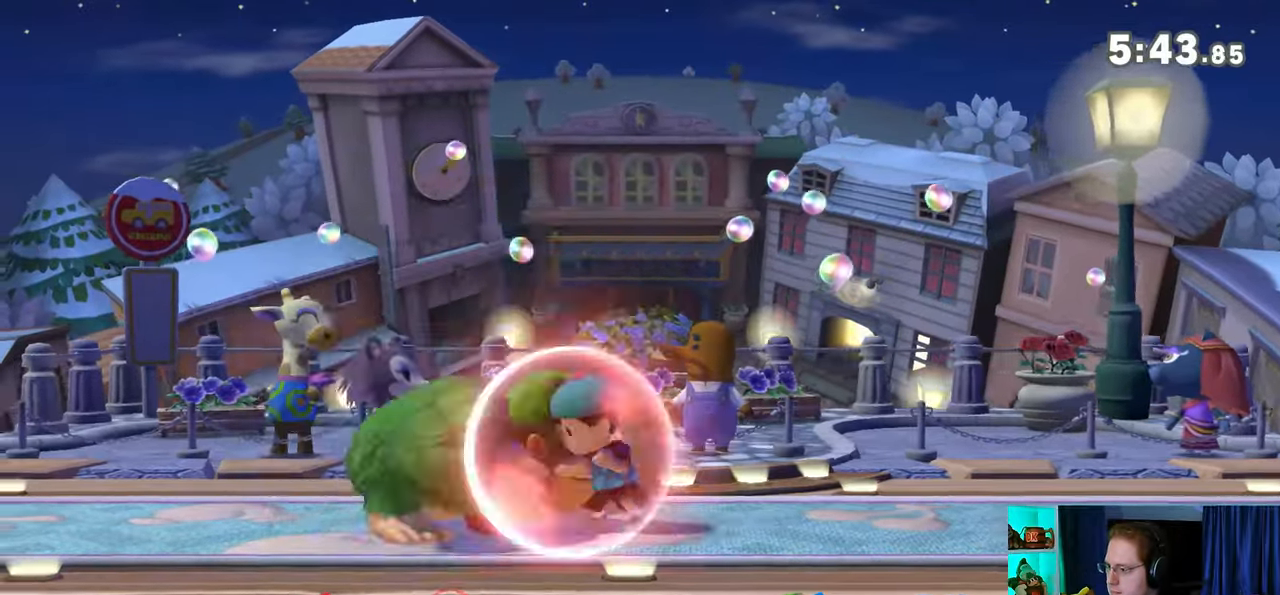
{"buttons": [], "left_stick": "left", "right_stick": "center", "events": [[50, "R1", "up"], [83, "right_stick", "right"], [150, "right_stick", "center"], [217, "left_stick", "down-left"], [300, "left_stick", "left"]]}
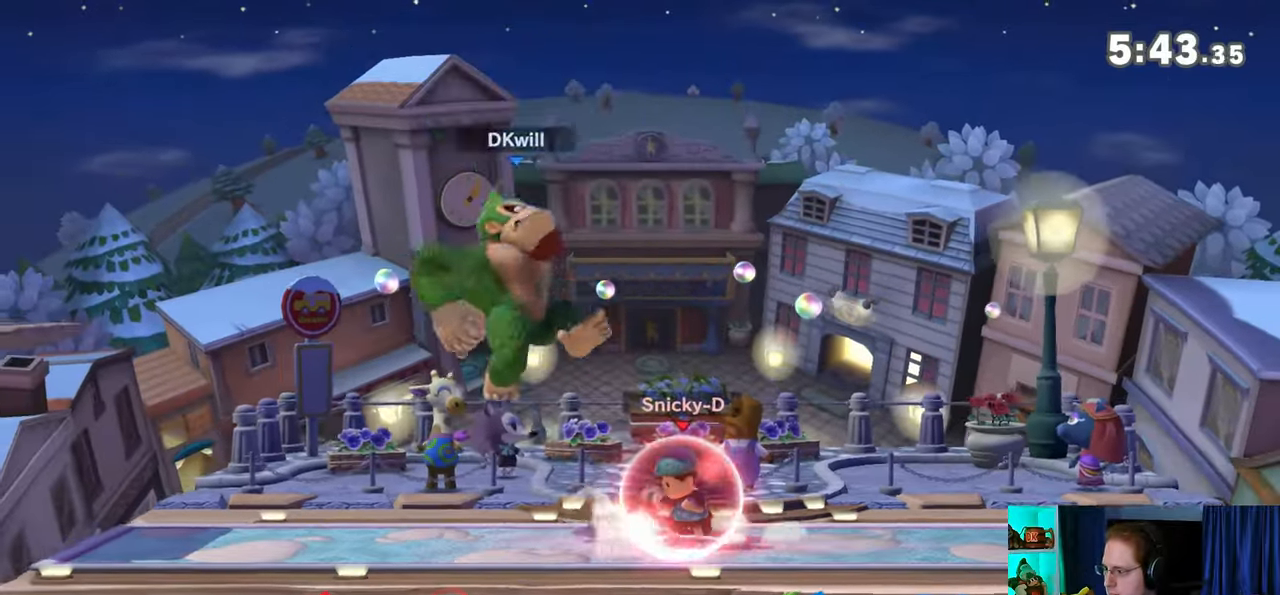
{"buttons": [], "left_stick": "left", "right_stick": "center", "events": [[183, "left_stick", "center"], [367, "left_stick", "left"]]}
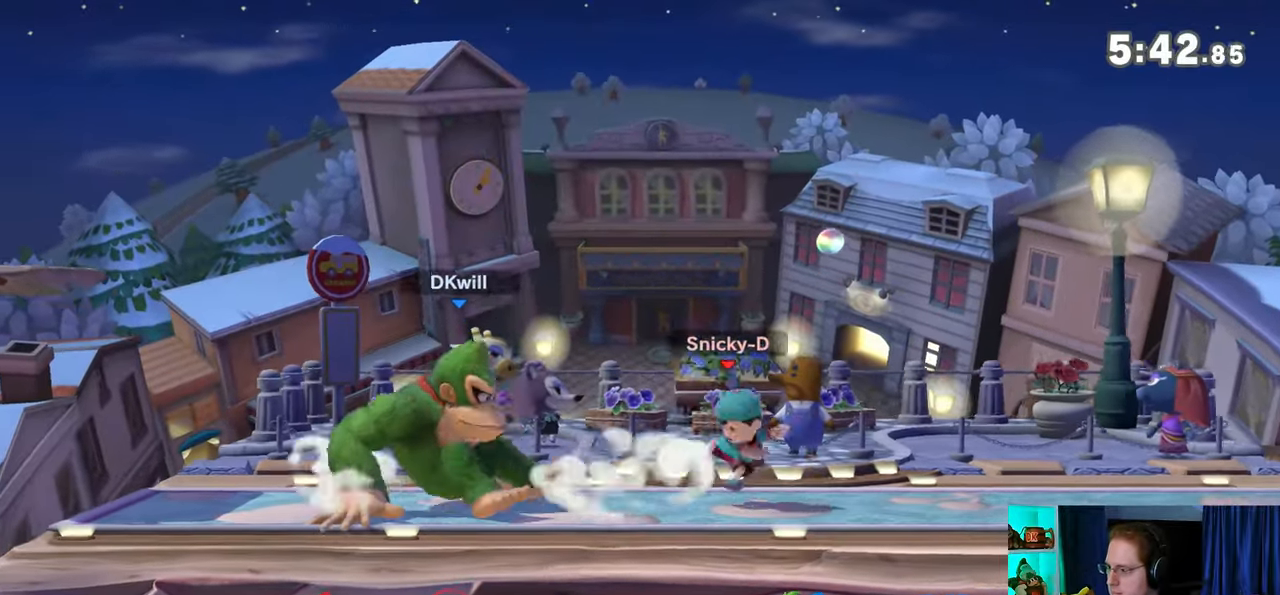
{"buttons": ["Y"], "left_stick": "center", "right_stick": "center", "events": [[83, "left_stick", "center"], [250, "right_stick", "right"], [300, "right_stick", "center"], [400, "Y", "down"]]}
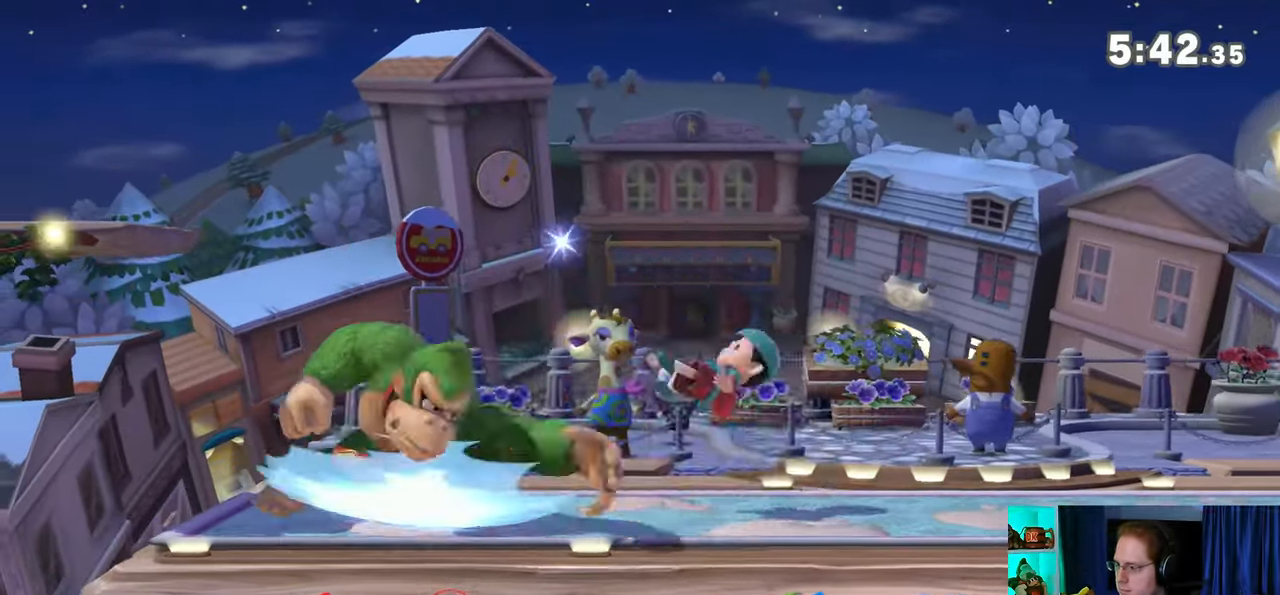
{"buttons": [], "left_stick": "right", "right_stick": "center", "events": [[333, "Y", "up"], [400, "left_stick", "right"]]}
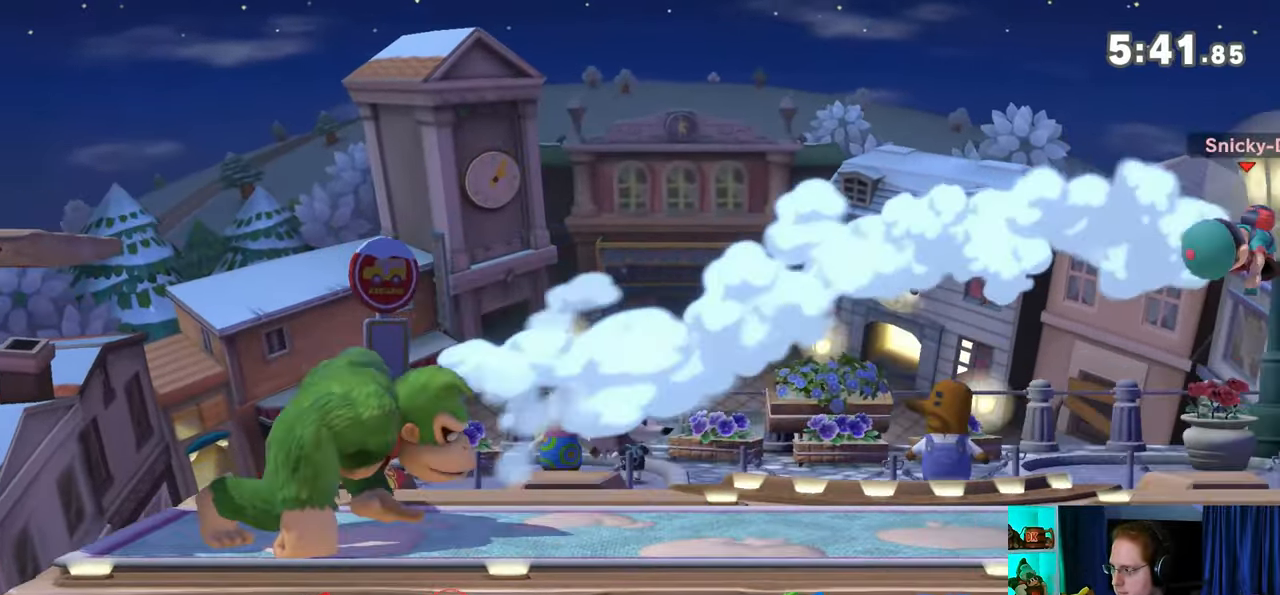
{"buttons": [], "left_stick": "down-right", "right_stick": "center", "events": [[367, "left_stick", "left"], [433, "left_stick", "down-right"]]}
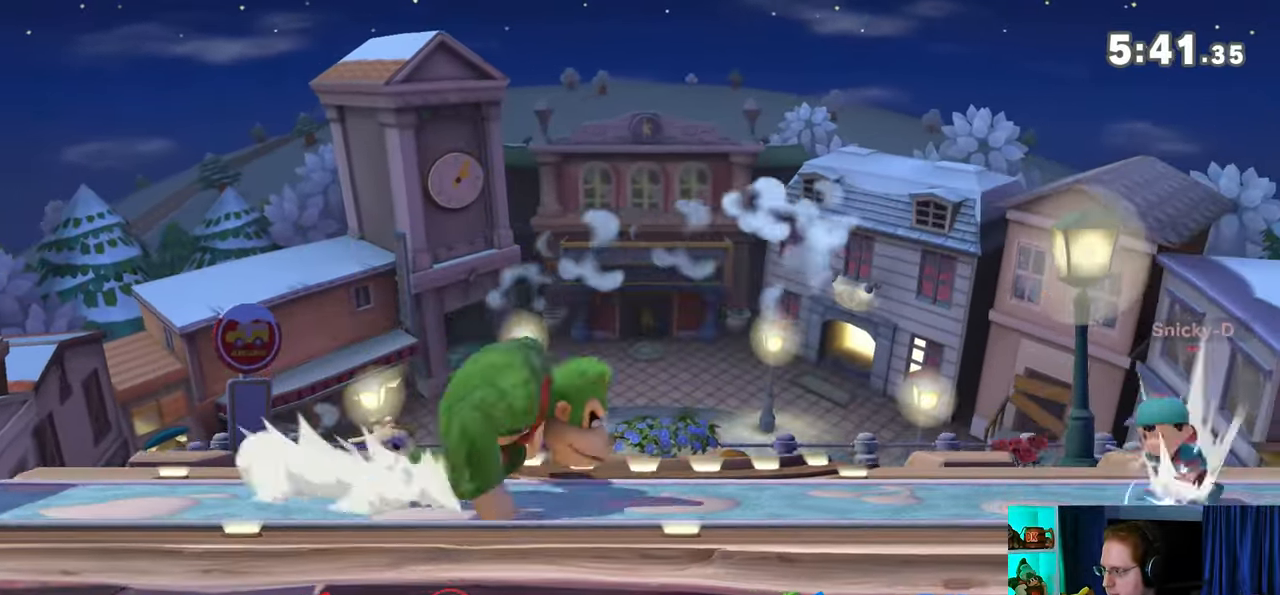
{"buttons": [], "left_stick": "right", "right_stick": "center", "events": [[117, "B", "down"], [183, "B", "up"], [267, "left_stick", "right"]]}
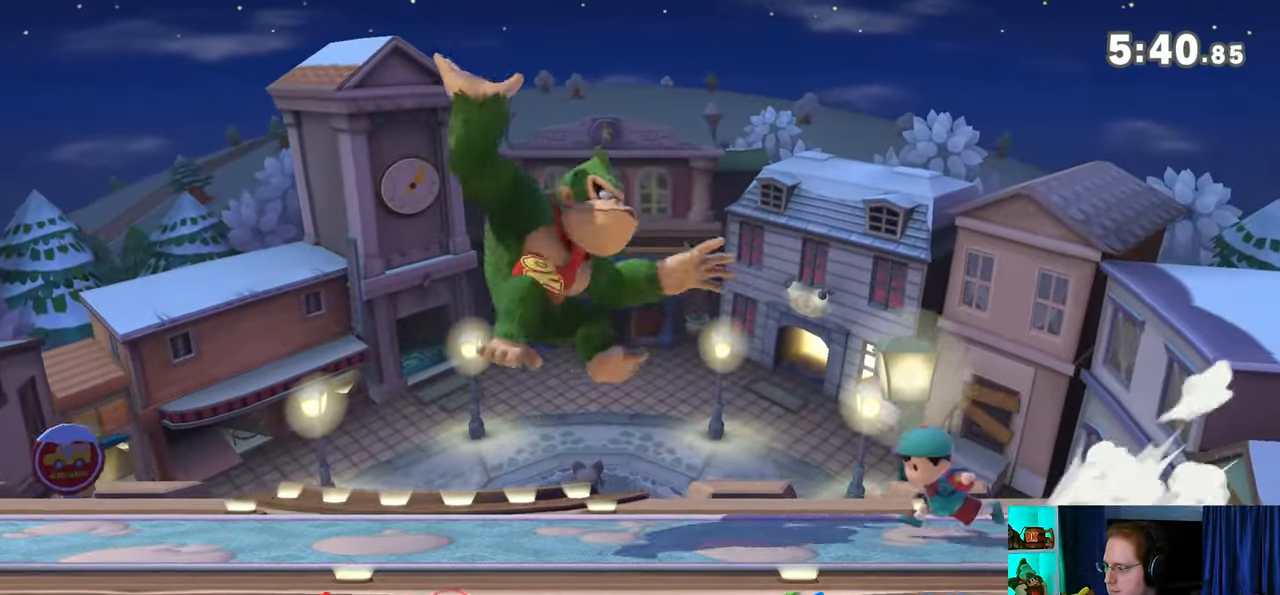
{"buttons": ["A"], "left_stick": "up", "right_stick": "center", "events": [[250, "left_stick", "center"], [400, "left_stick", "up"], [433, "A", "down"]]}
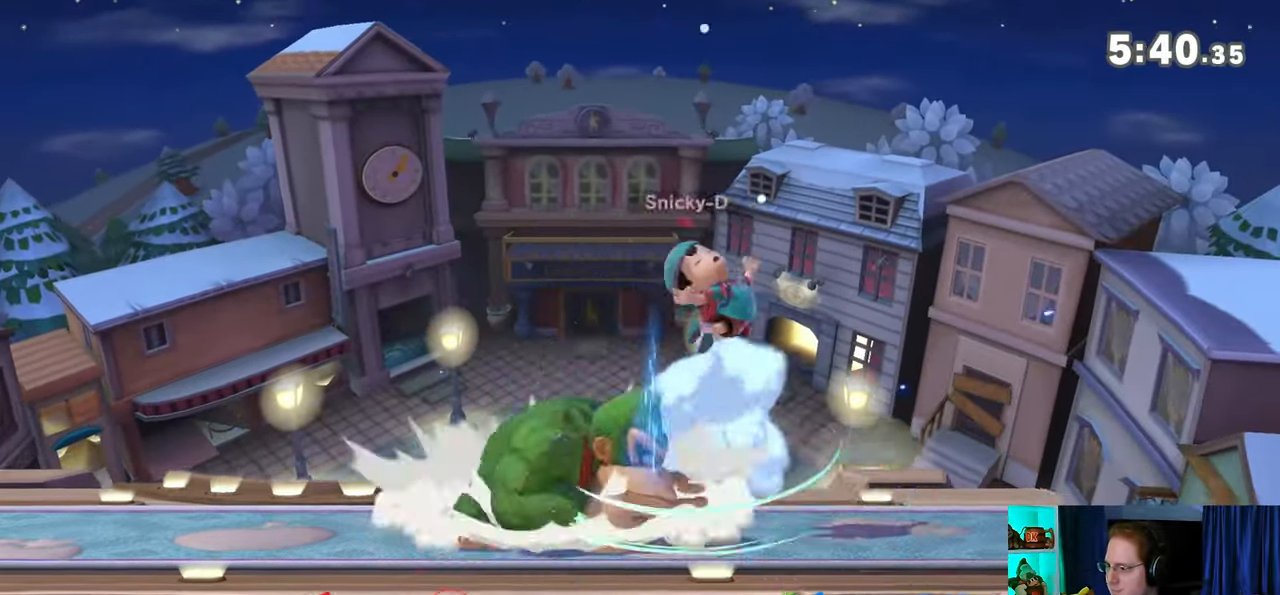
{"buttons": ["A"], "left_stick": "up", "right_stick": "center", "events": [[150, "A", "up"], [233, "A", "down"], [300, "A", "up"], [367, "A", "down"]]}
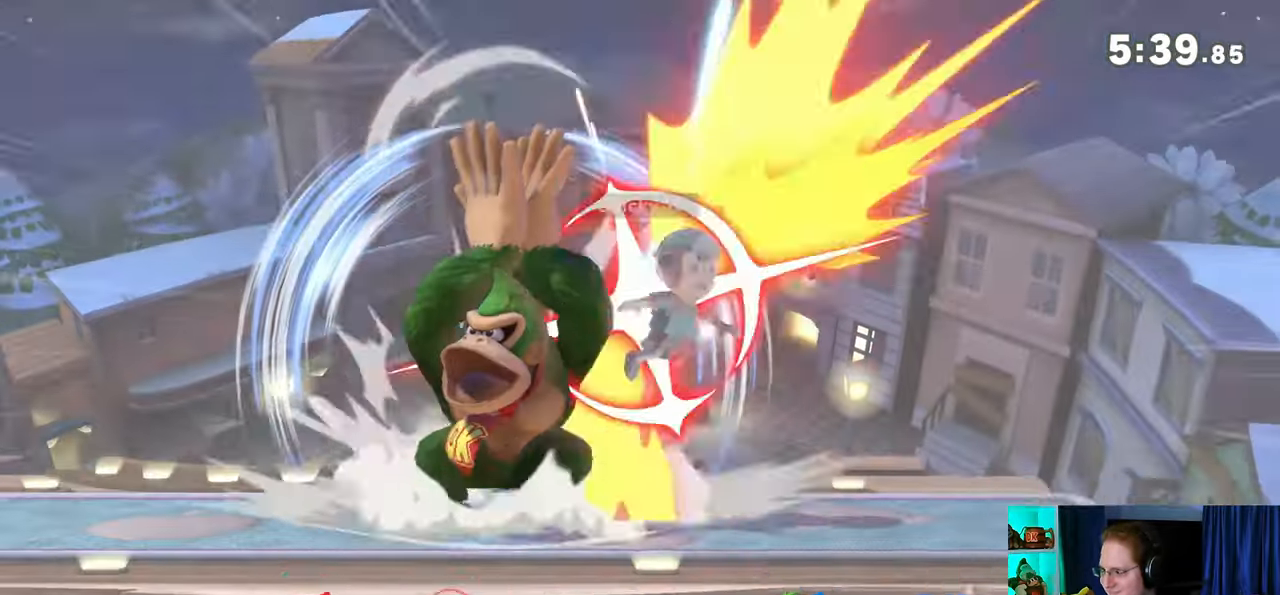
{"buttons": [], "left_stick": "center", "right_stick": "center", "events": [[367, "A", "up"], [400, "left_stick", "center"]]}
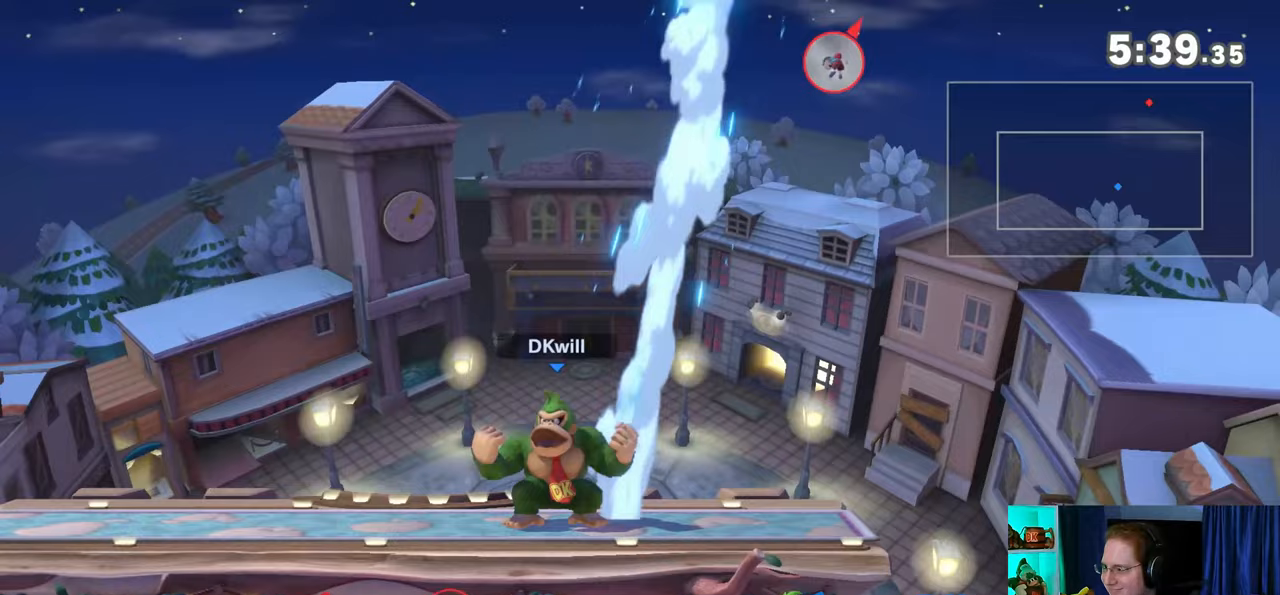
{"buttons": [], "left_stick": "center", "right_stick": "center", "events": [[183, "B", "down"], [267, "B", "up"], [333, "R1", "down"], [400, "R1", "up"]]}
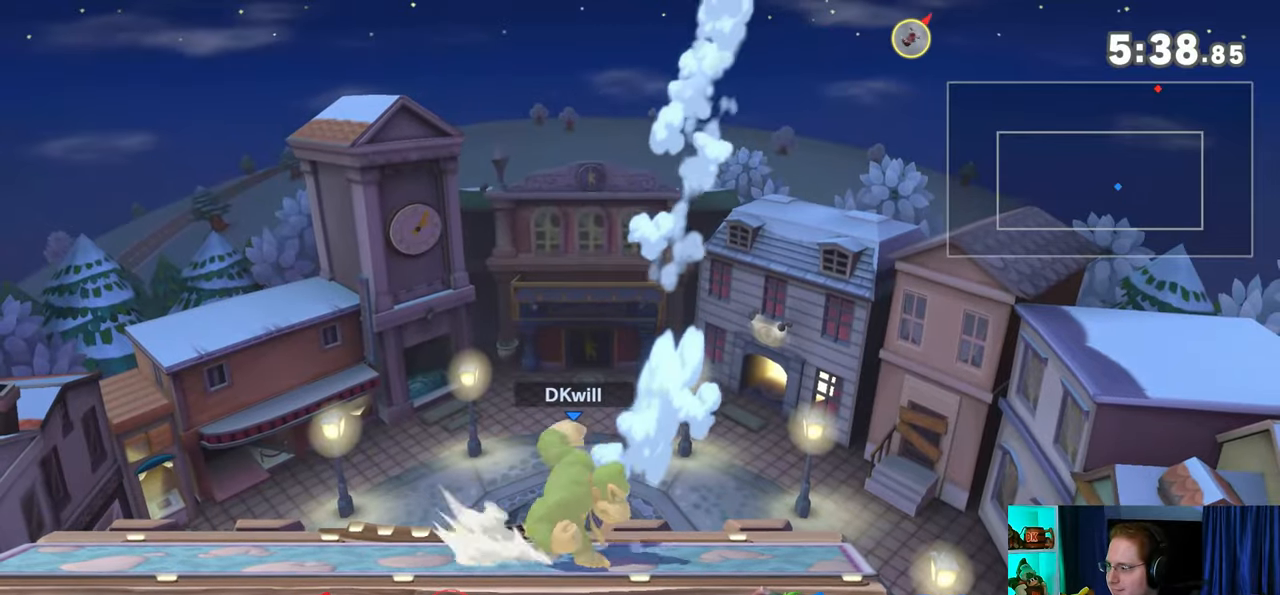
{"buttons": [], "left_stick": "left", "right_stick": "center", "events": [[50, "left_stick", "right"], [450, "left_stick", "left"]]}
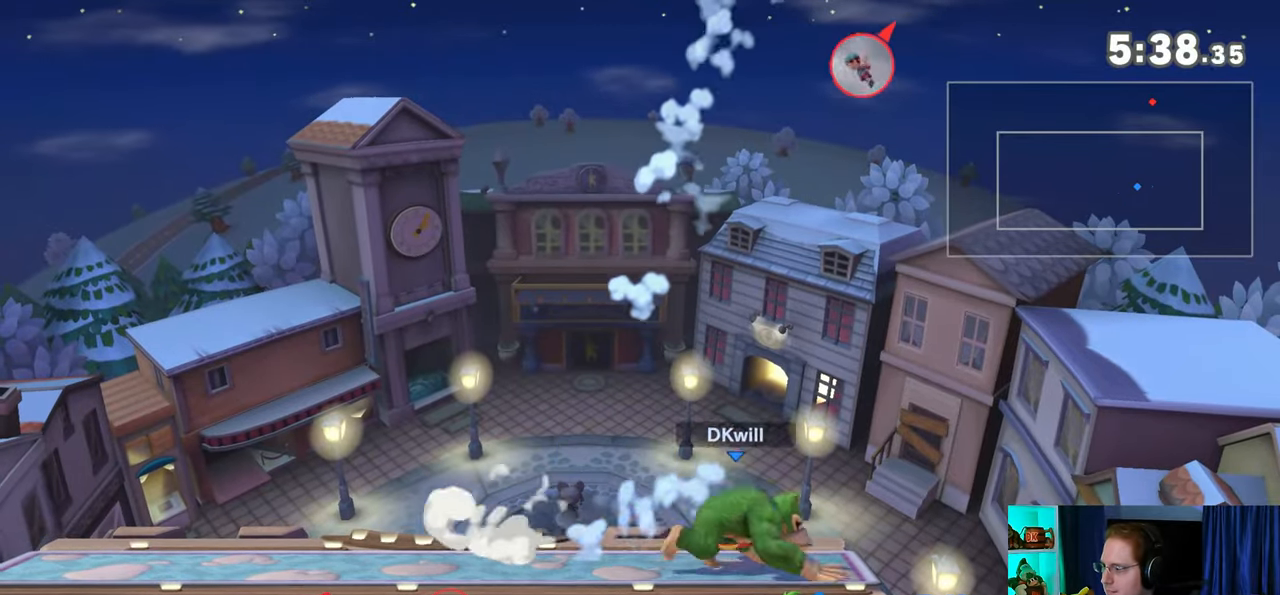
{"buttons": [], "left_stick": "left", "right_stick": "center", "events": [[183, "left_stick", "center"], [333, "left_stick", "left"]]}
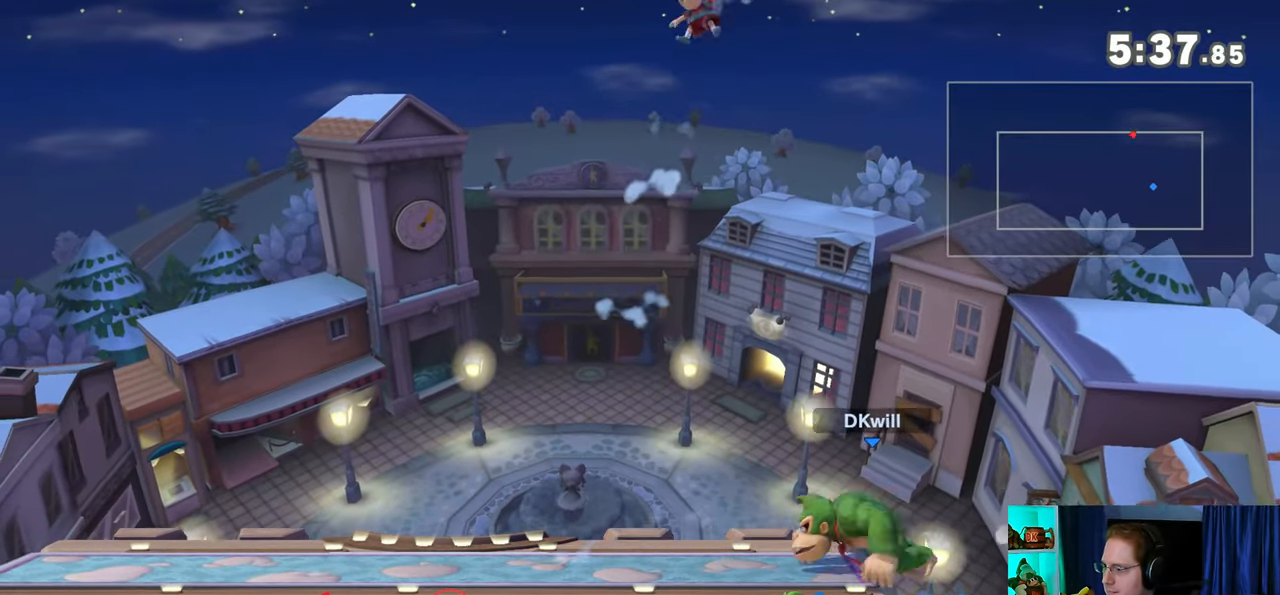
{"buttons": ["Y"], "left_stick": "left", "right_stick": "center", "events": [[50, "left_stick", "center"], [217, "left_stick", "left"], [267, "Y", "down"], [300, "A", "down"], [300, "left_stick", "center"], [333, "Y", "up"], [367, "A", "up"], [433, "left_stick", "left"], [500, "Y", "down"]]}
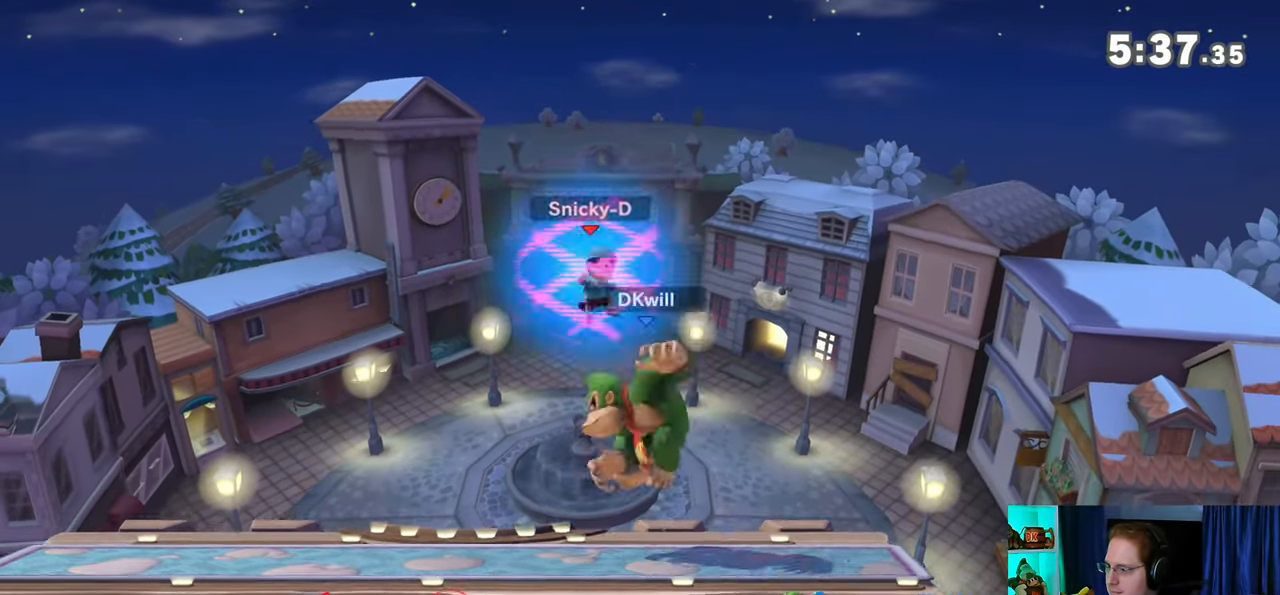
{"buttons": ["Y"], "left_stick": "left", "right_stick": "center", "events": [[300, "left_stick", "down-left"], [400, "Y", "up"], [433, "left_stick", "left"], [500, "Y", "down"]]}
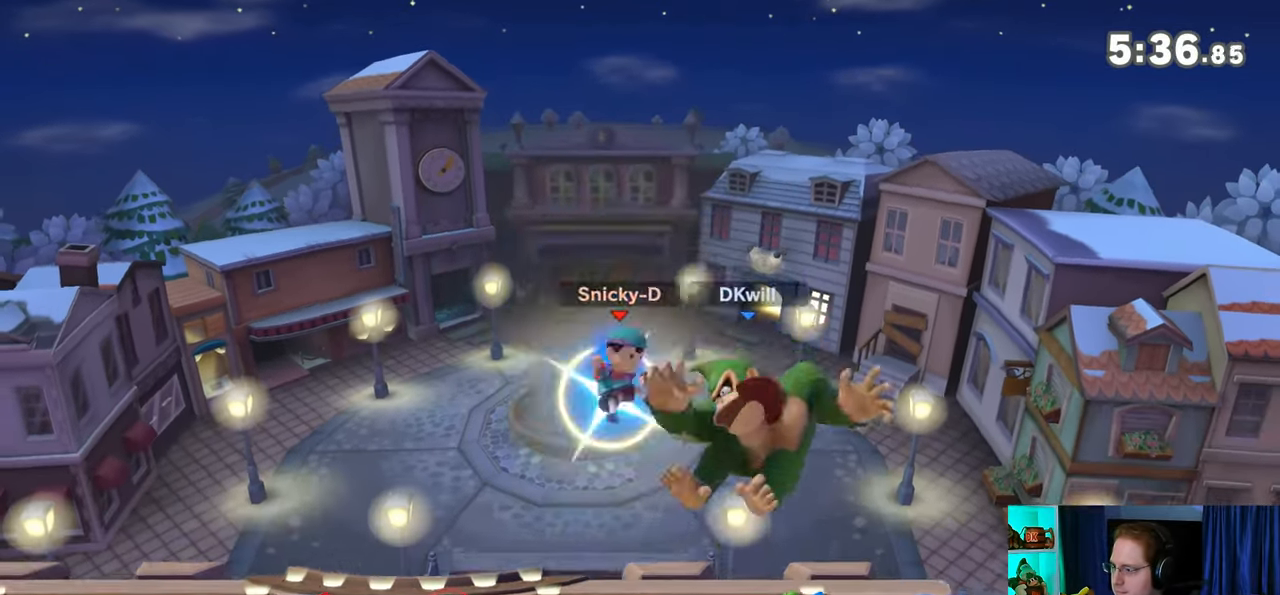
{"buttons": [], "left_stick": "left", "right_stick": "center", "events": [[50, "left_stick", "up-left"], [83, "Y", "up"], [150, "Y", "down"], [250, "Y", "up"], [283, "Y", "down"], [367, "Y", "up"], [433, "left_stick", "left"]]}
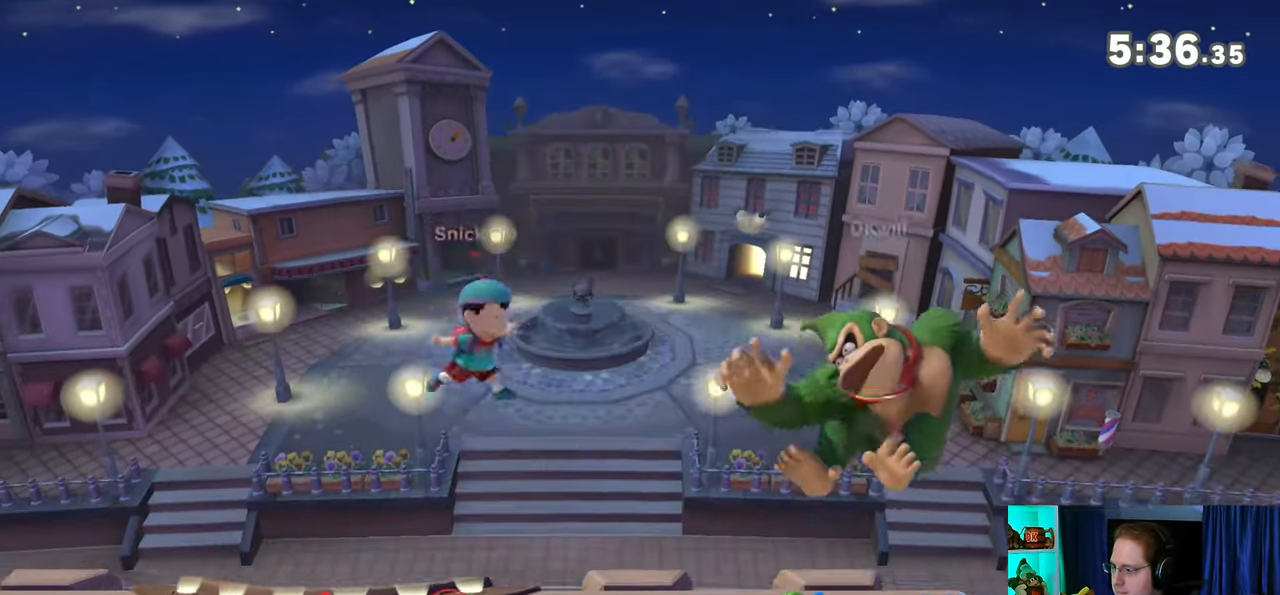
{"buttons": [], "left_stick": "left", "right_stick": "center", "events": []}
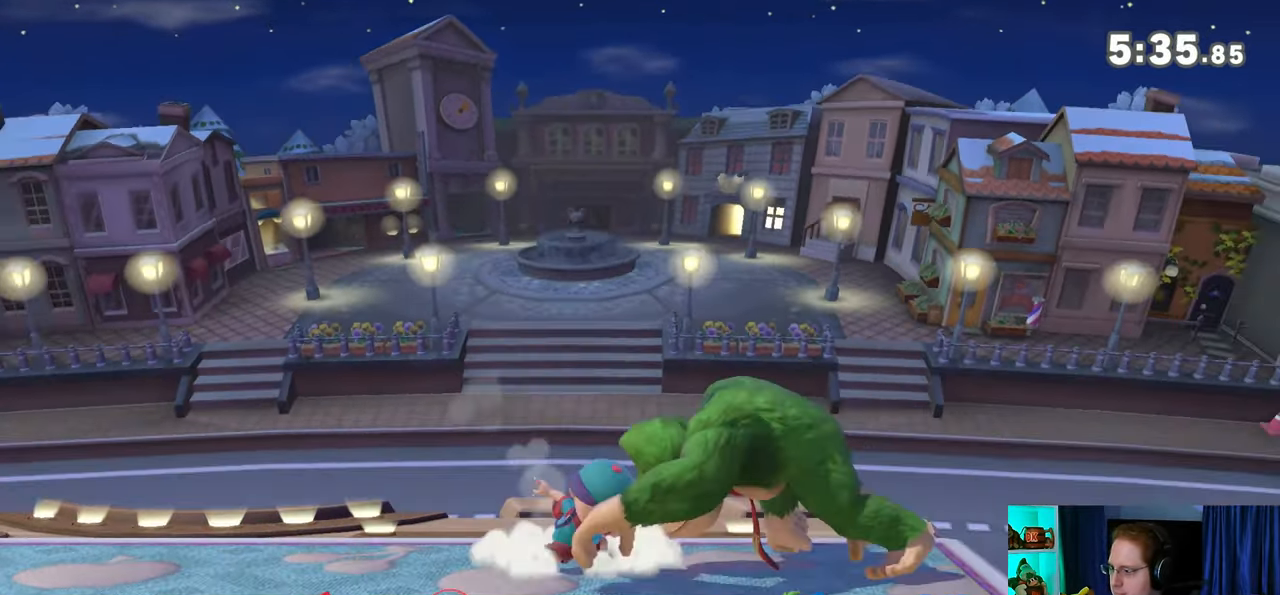
{"buttons": [], "left_stick": "center", "right_stick": "center", "events": [[83, "Y", "down"], [333, "Y", "up"], [467, "left_stick", "center"]]}
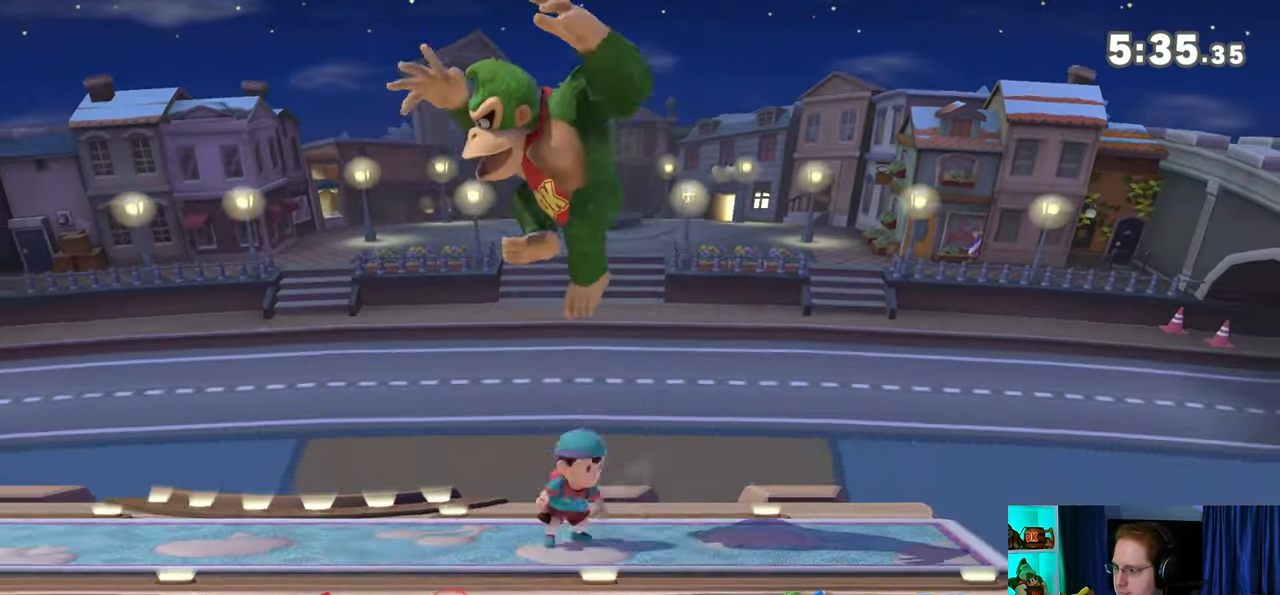
{"buttons": [], "left_stick": "center", "right_stick": "center", "events": [[33, "left_stick", "down-right"], [183, "left_stick", "down-left"], [433, "left_stick", "center"]]}